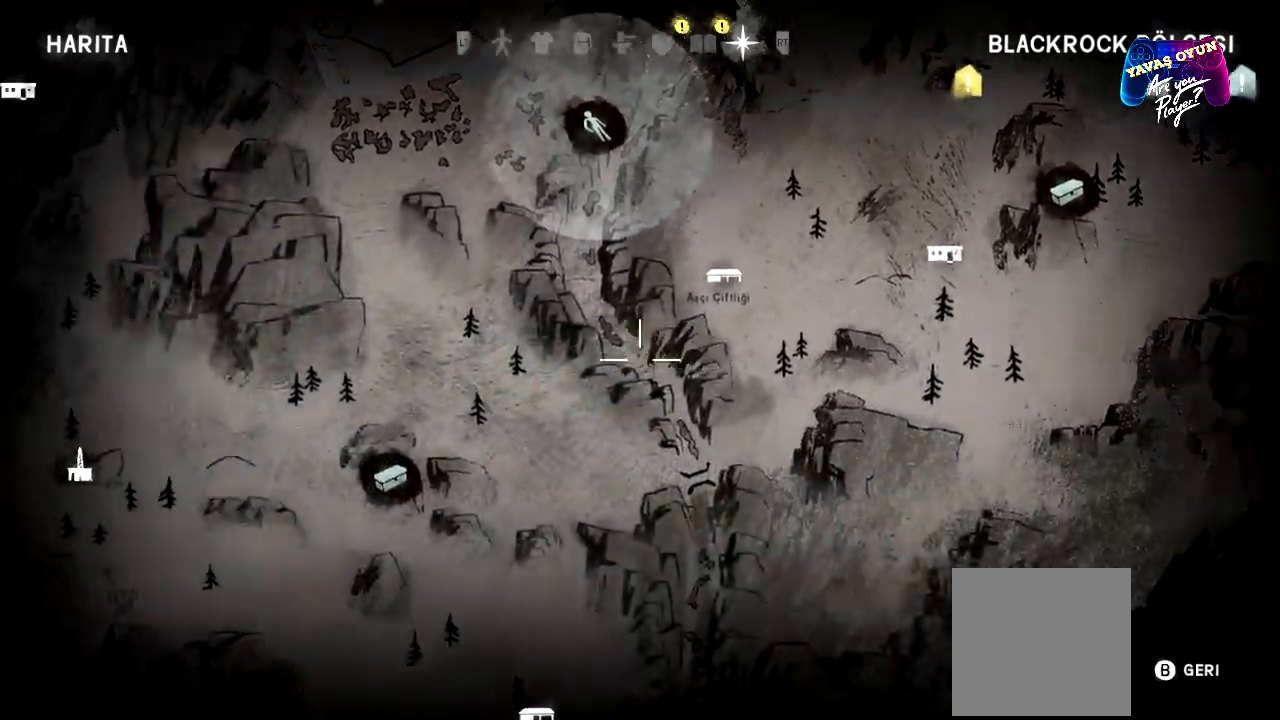
Gameplay with a controller (Xbox layout); each line is a JSON object with the inputs held at the frame after it. "events" lists button and stick changes between this image and that frame as [ms after this image, input, new state], when the widget could be followed in between.
{"buttons": [], "left_stick": "left", "right_stick": "center", "events": [[50, "left_stick", "up"], [483, "left_stick", "left"]]}
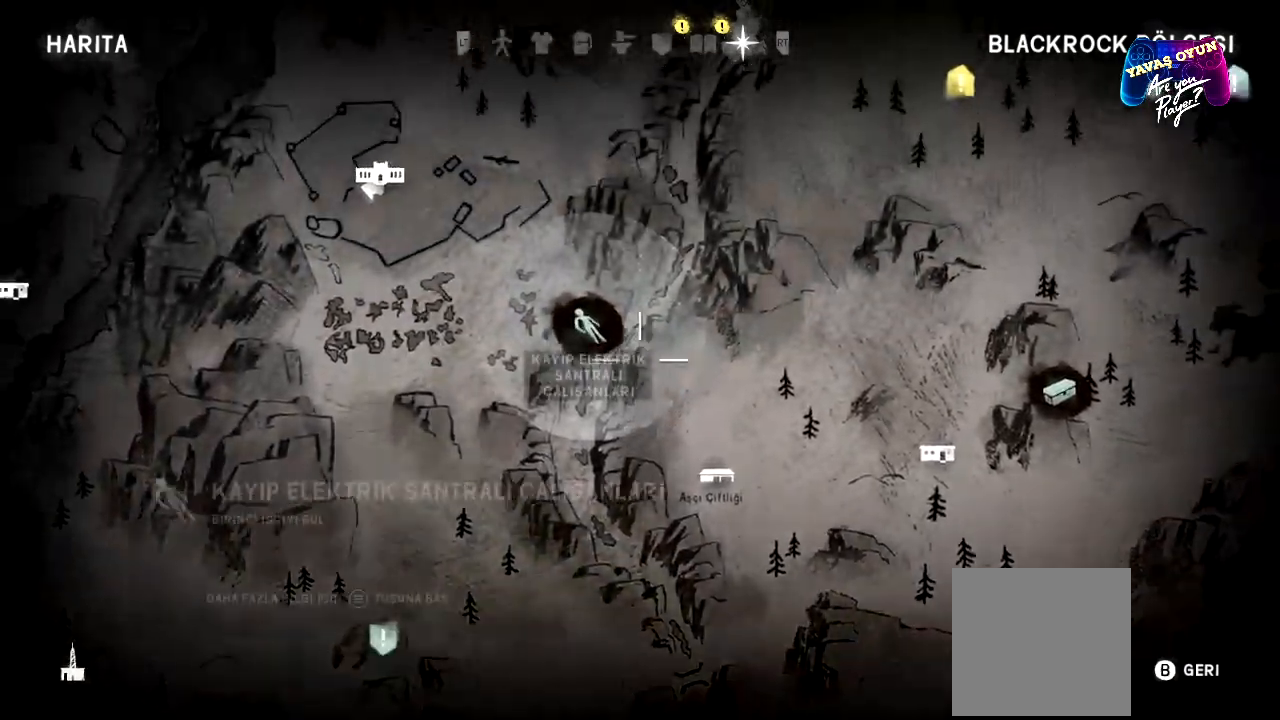
{"buttons": [], "left_stick": "down-left", "right_stick": "center", "events": [[183, "left_stick", "down"], [450, "left_stick", "down-left"]]}
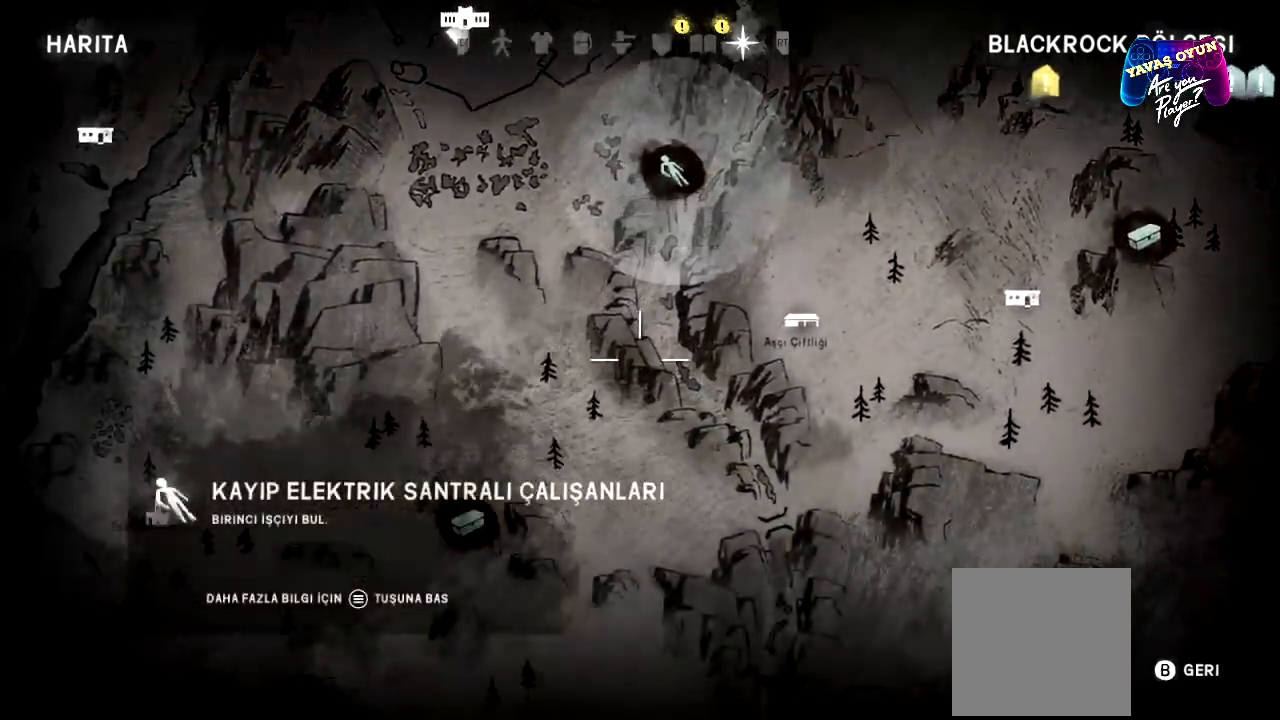
{"buttons": [], "left_stick": "down", "right_stick": "center", "events": [[433, "left_stick", "down"]]}
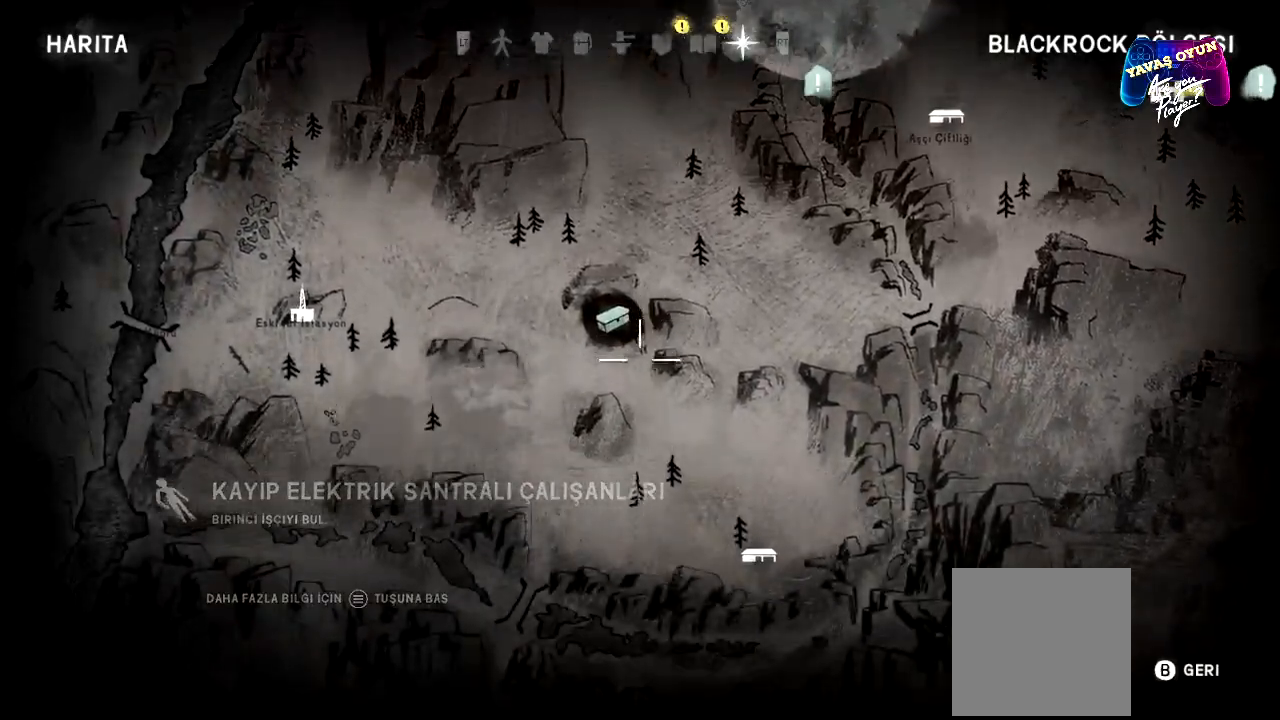
{"buttons": [], "left_stick": "right", "right_stick": "center", "events": [[283, "left_stick", "down-right"], [500, "left_stick", "right"]]}
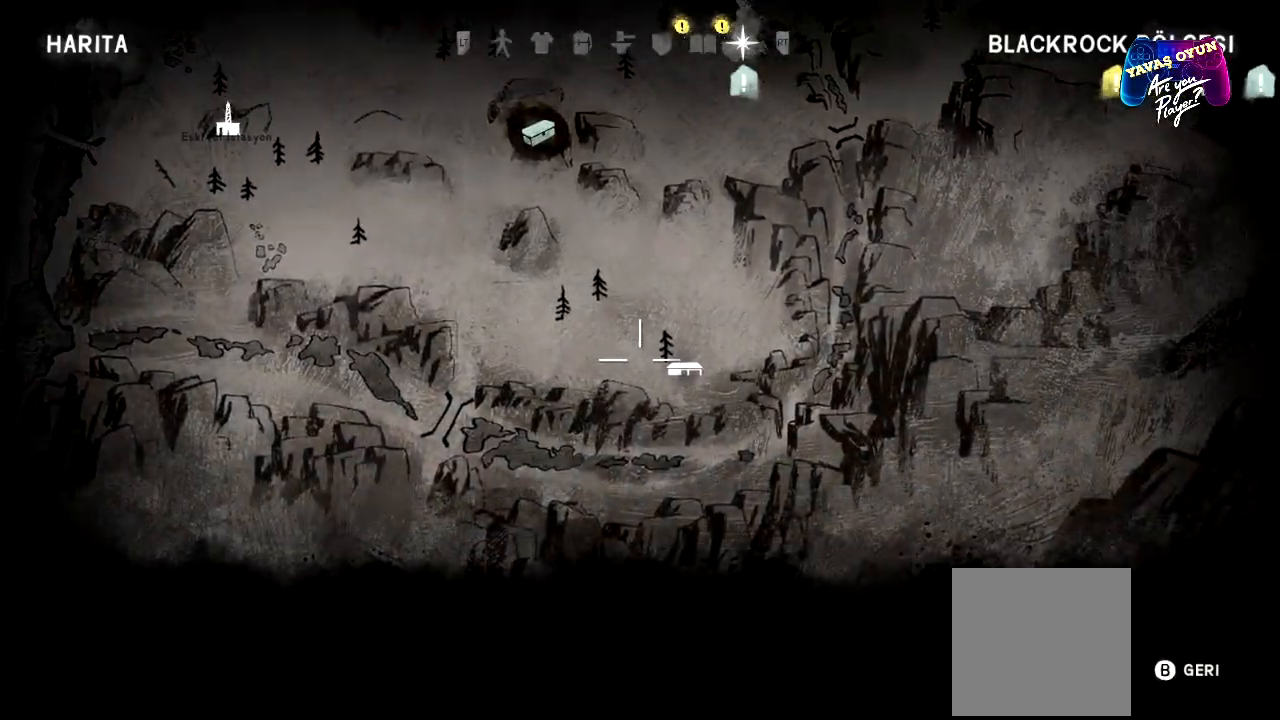
{"buttons": [], "left_stick": "up-right", "right_stick": "center", "events": [[217, "left_stick", "center"], [483, "left_stick", "up-right"]]}
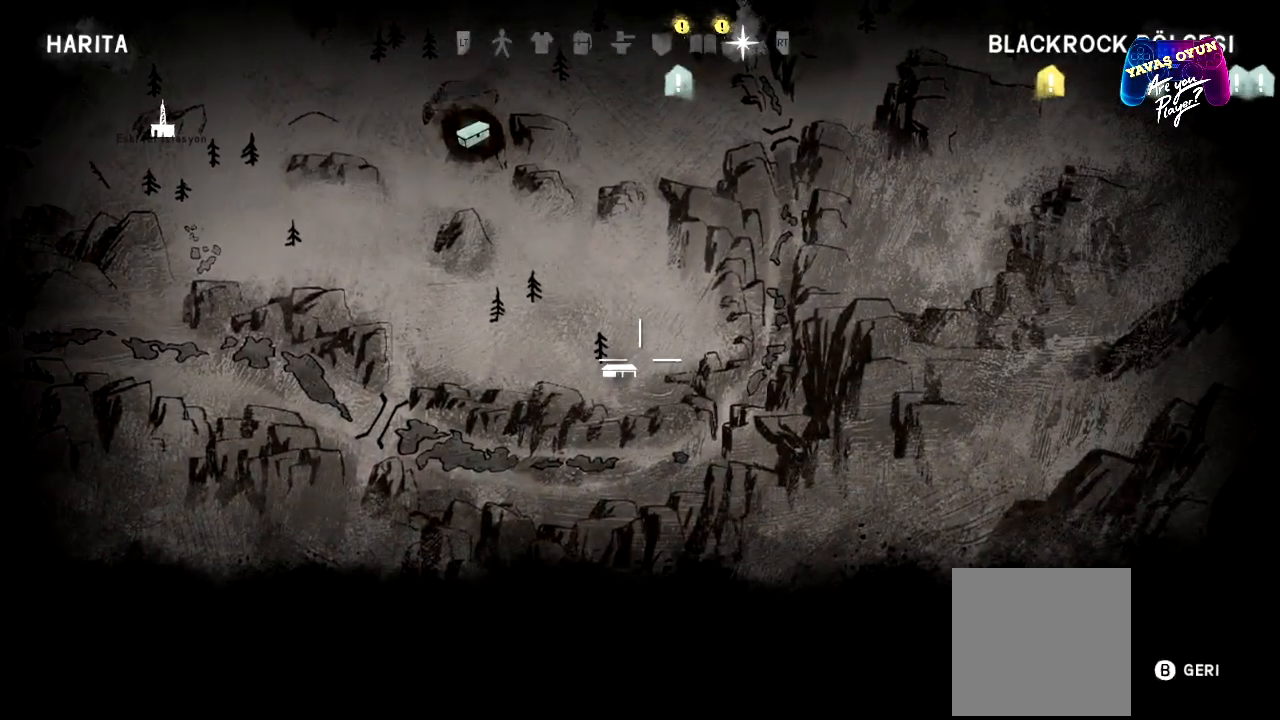
{"buttons": [], "left_stick": "up", "right_stick": "center", "events": [[17, "left_stick", "up"]]}
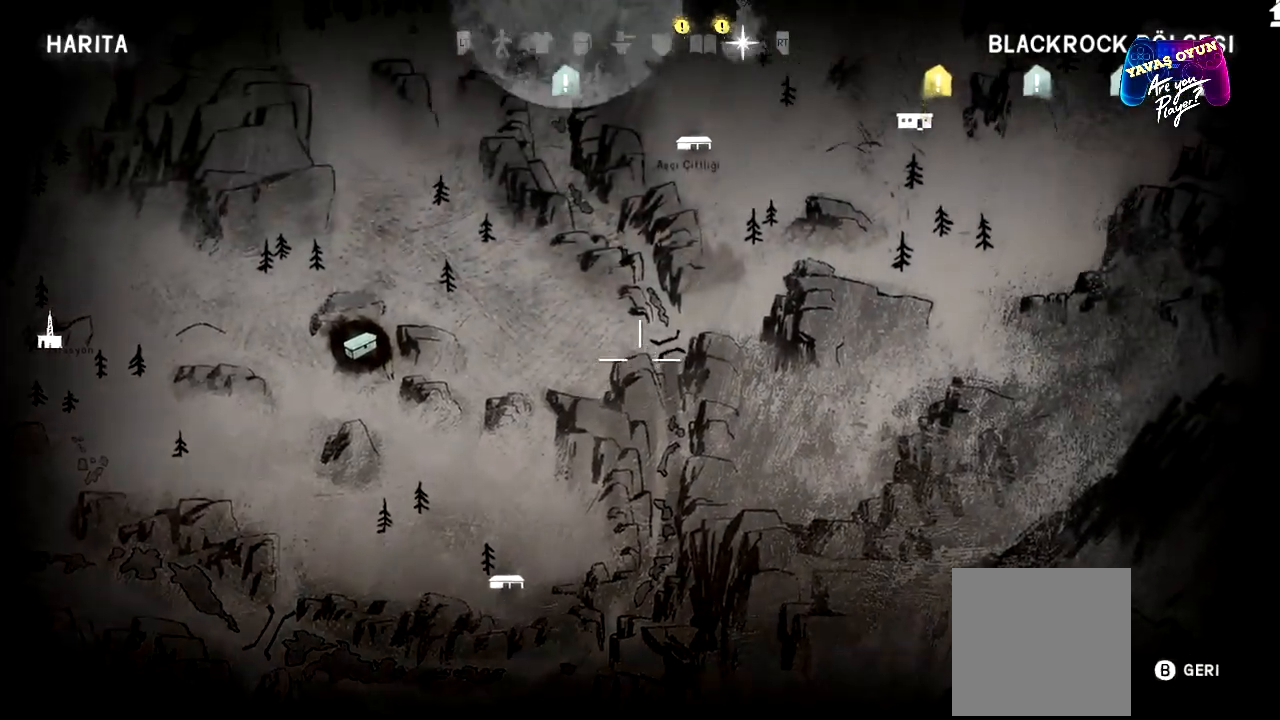
{"buttons": [], "left_stick": "center", "right_stick": "center", "events": [[417, "left_stick", "center"]]}
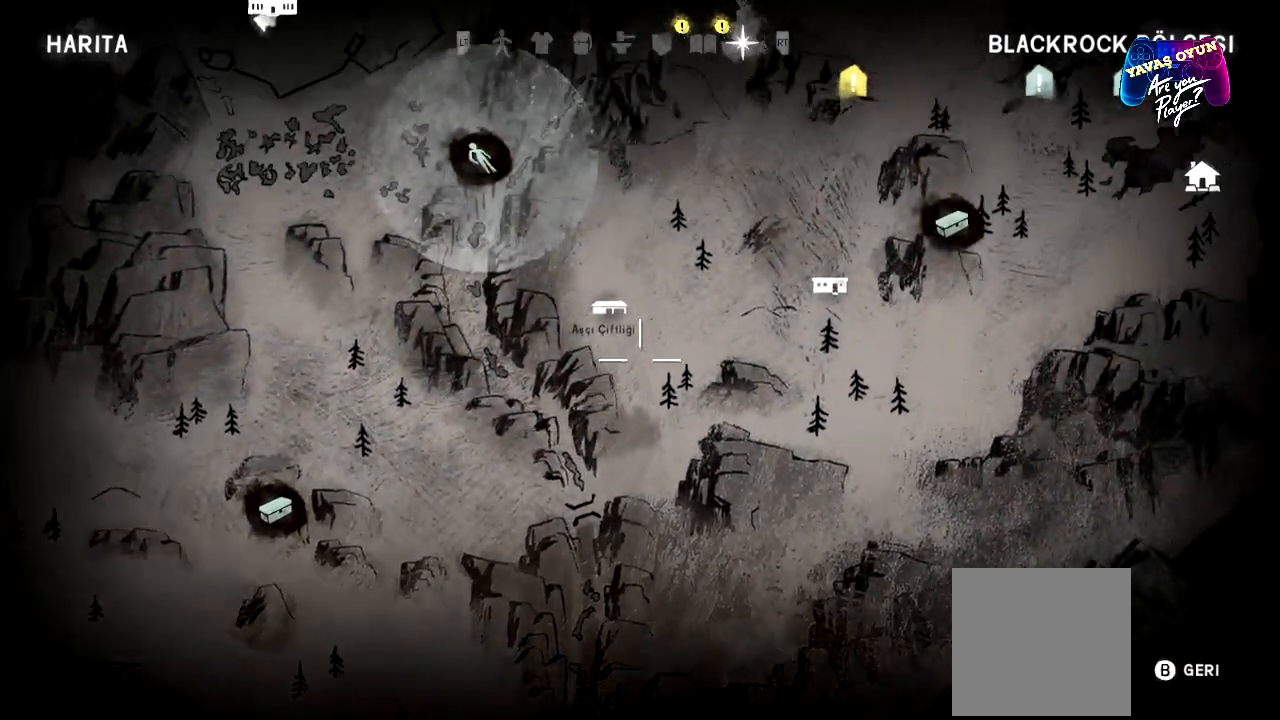
{"buttons": [], "left_stick": "right", "right_stick": "center", "events": [[367, "left_stick", "right"]]}
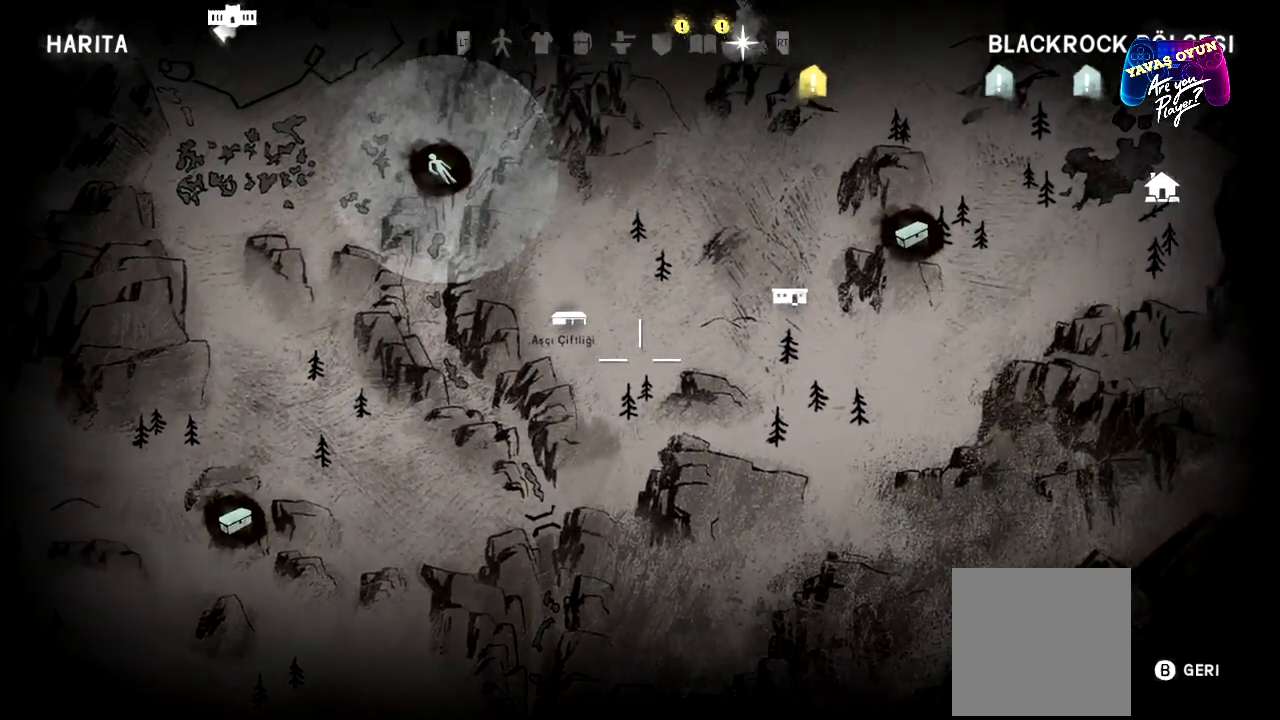
{"buttons": [], "left_stick": "right", "right_stick": "center", "events": []}
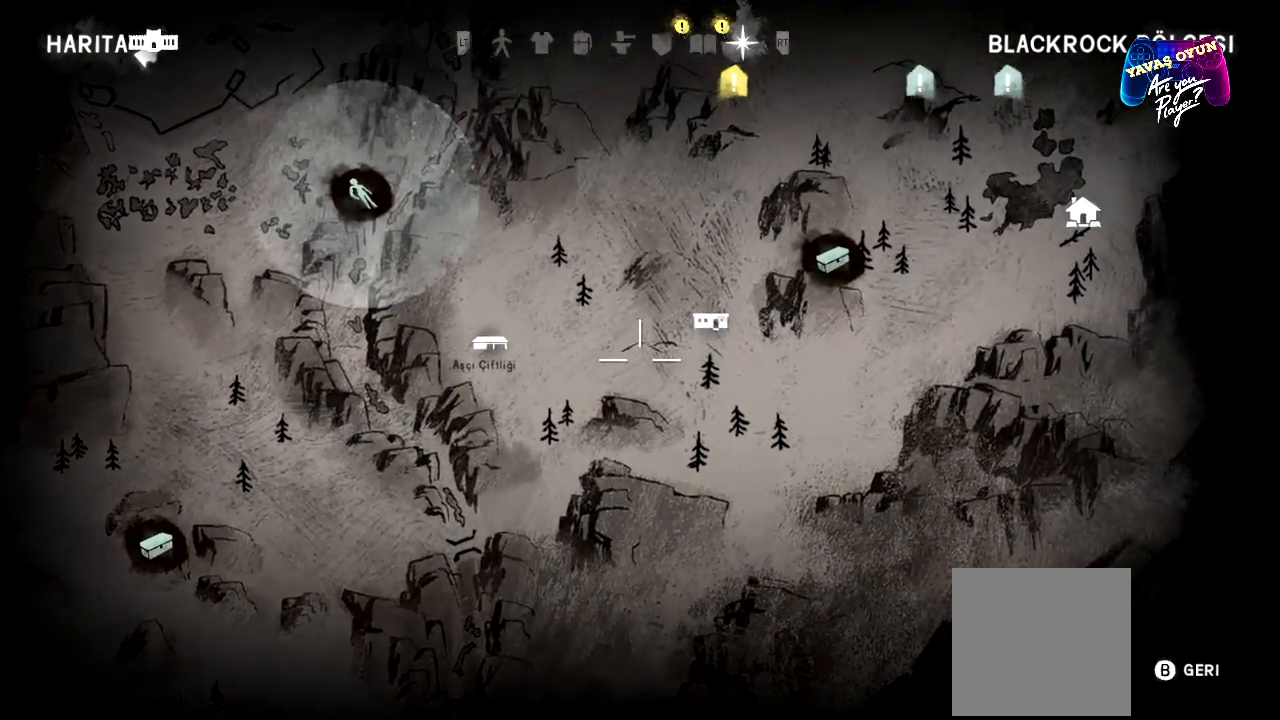
{"buttons": [], "left_stick": "center", "right_stick": "center", "events": [[217, "left_stick", "center"]]}
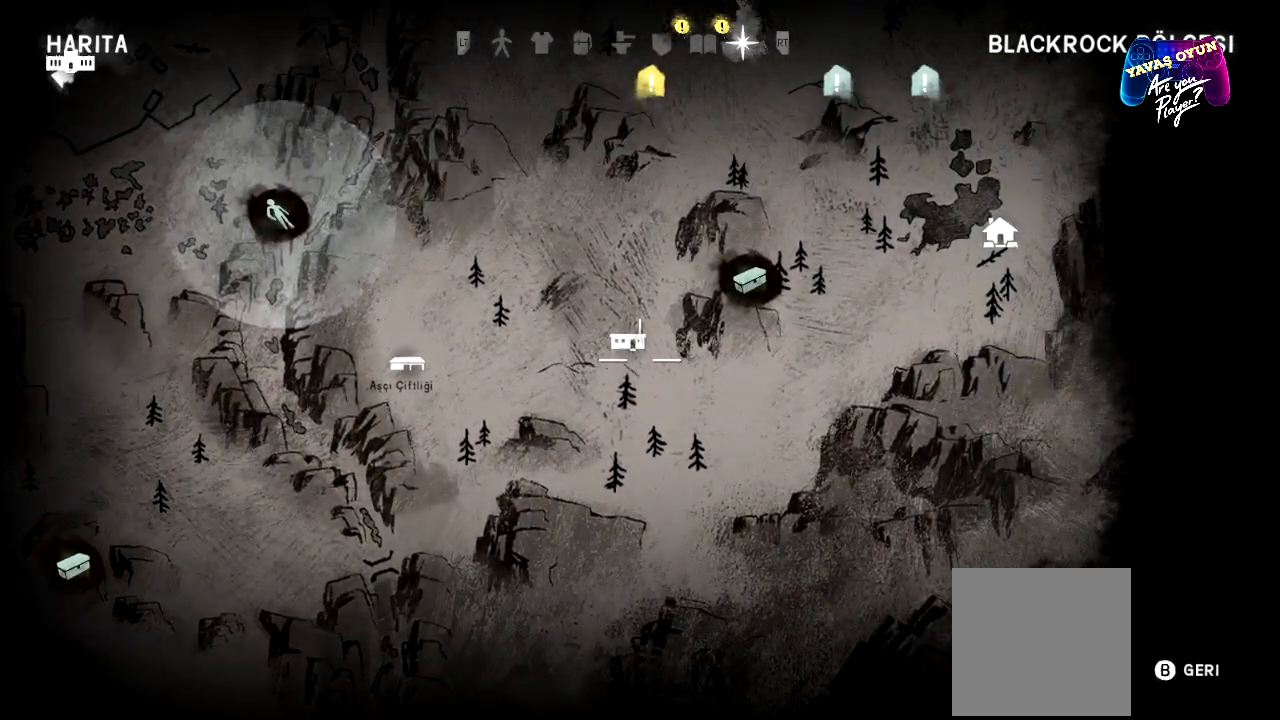
{"buttons": [], "left_stick": "center", "right_stick": "center", "events": [[117, "left_stick", "up-left"], [267, "left_stick", "center"]]}
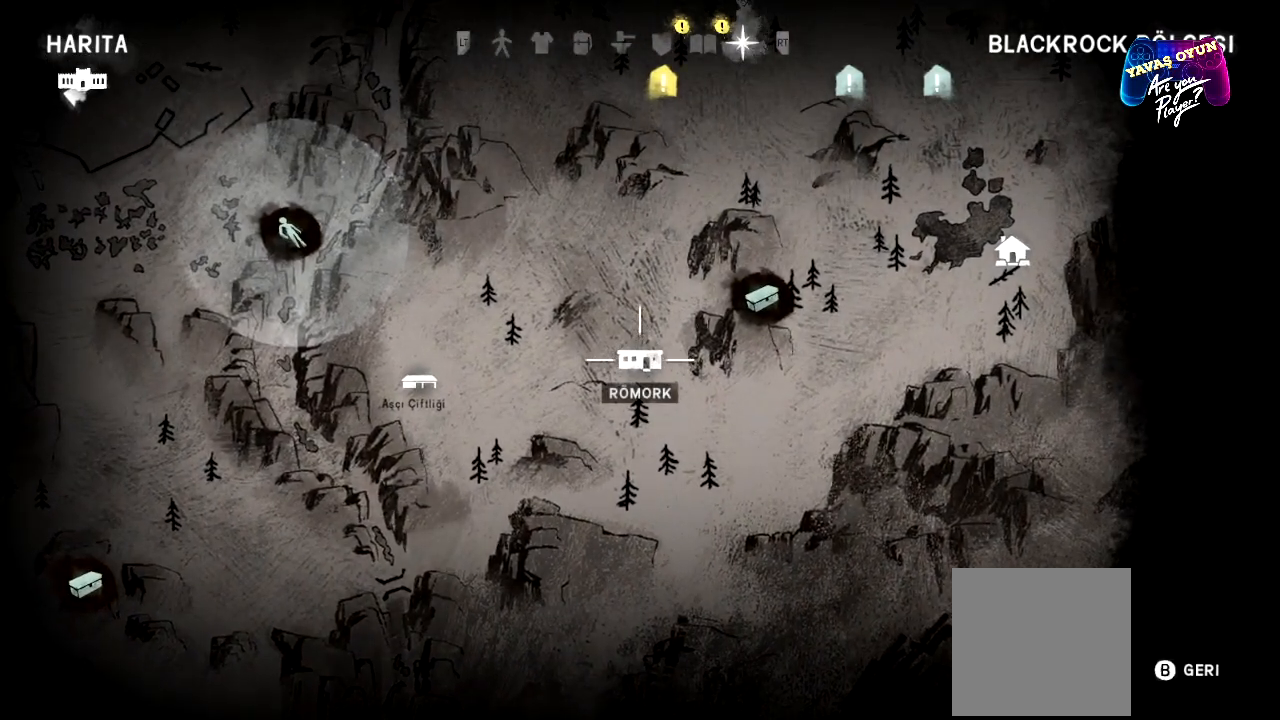
{"buttons": [], "left_stick": "right", "right_stick": "center", "events": [[383, "left_stick", "right"]]}
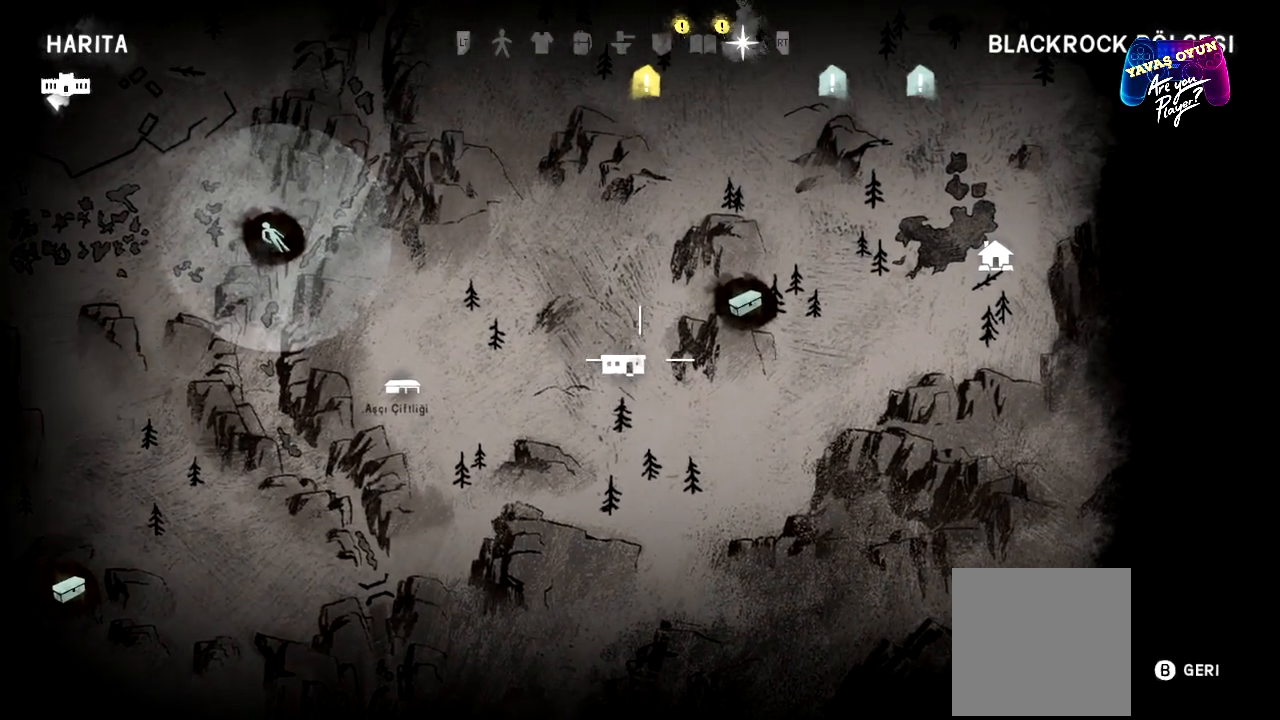
{"buttons": [], "left_stick": "center", "right_stick": "center", "events": [[367, "left_stick", "center"]]}
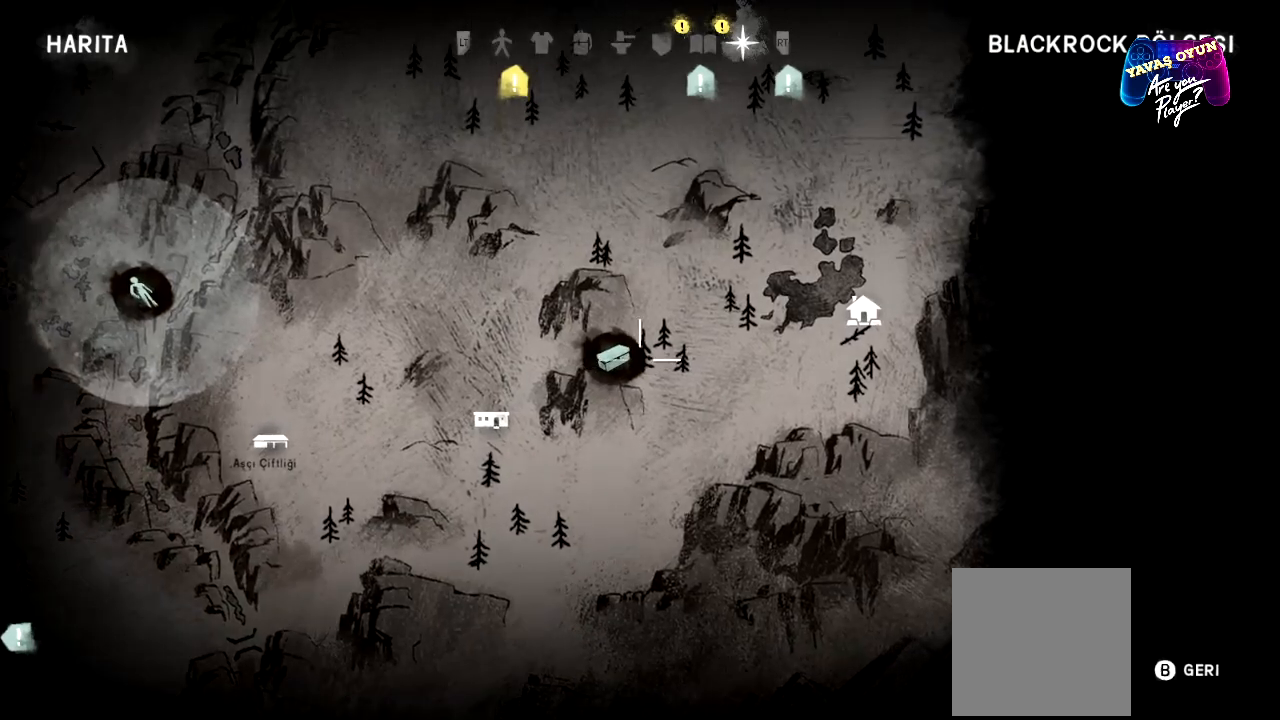
{"buttons": [], "left_stick": "center", "right_stick": "center", "events": [[333, "left_stick", "left"], [500, "left_stick", "center"]]}
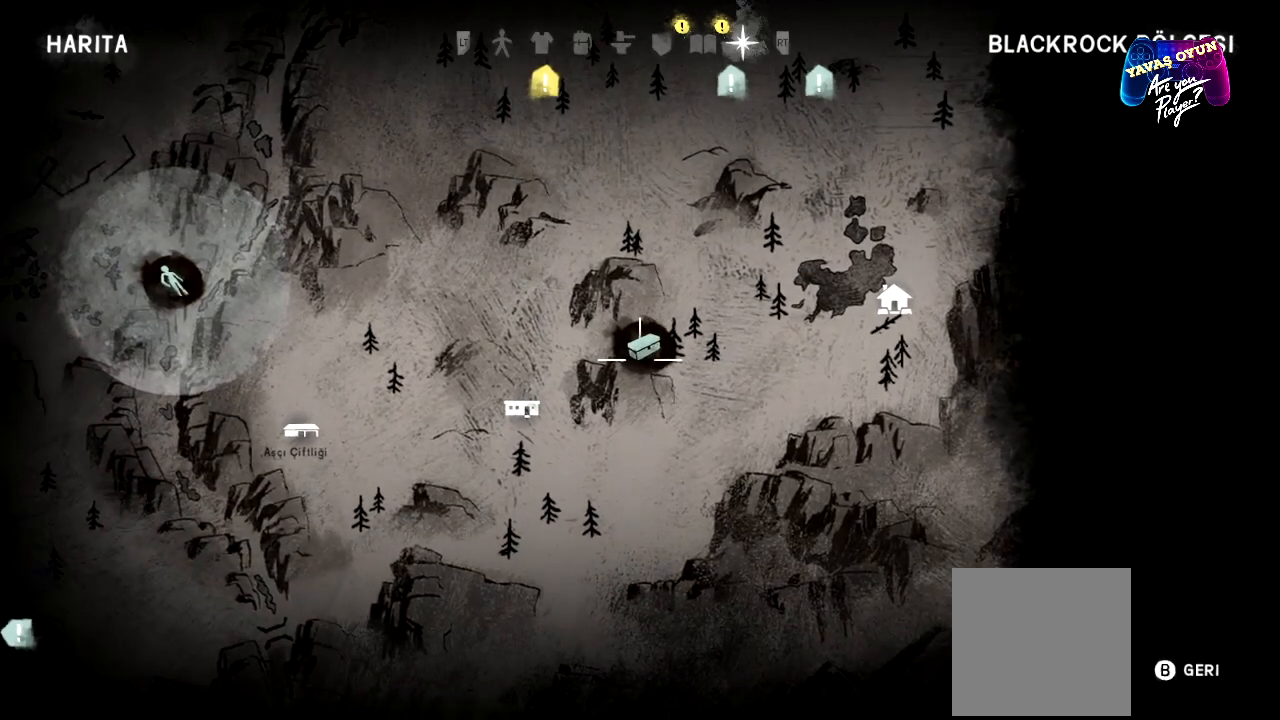
{"buttons": [], "left_stick": "center", "right_stick": "center", "events": []}
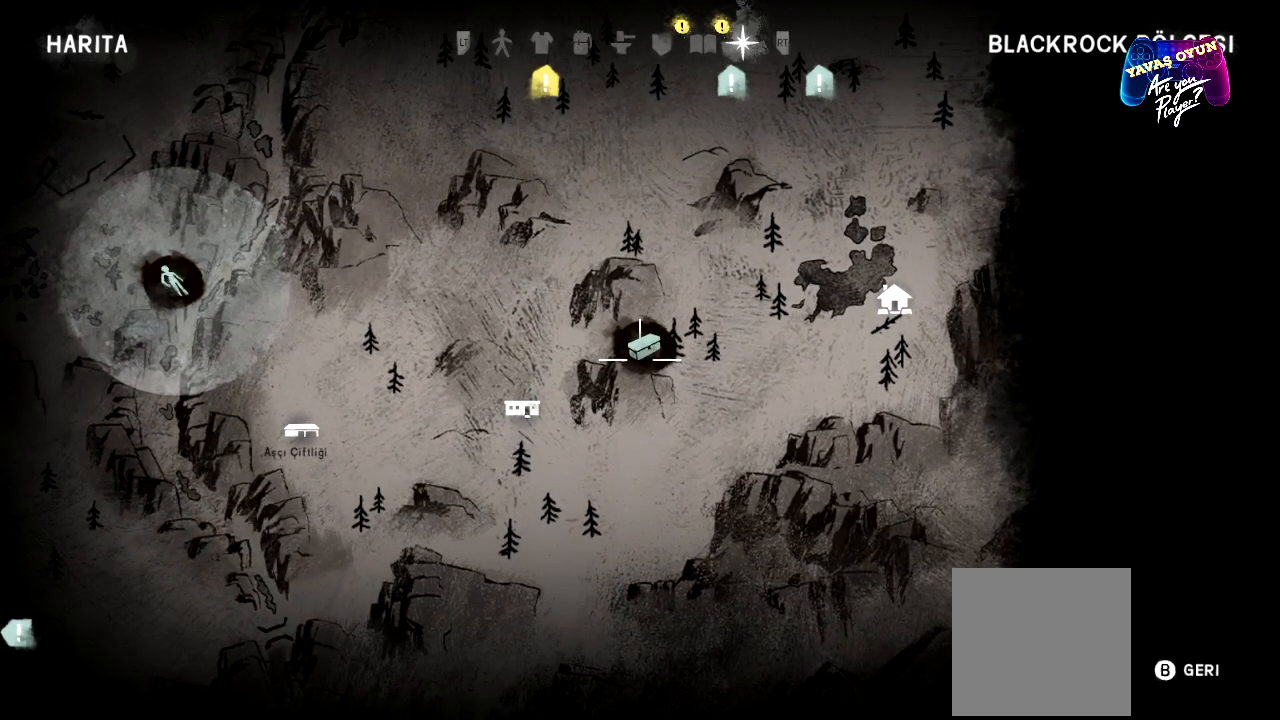
{"buttons": [], "left_stick": "up", "right_stick": "center", "events": [[33, "left_stick", "up"]]}
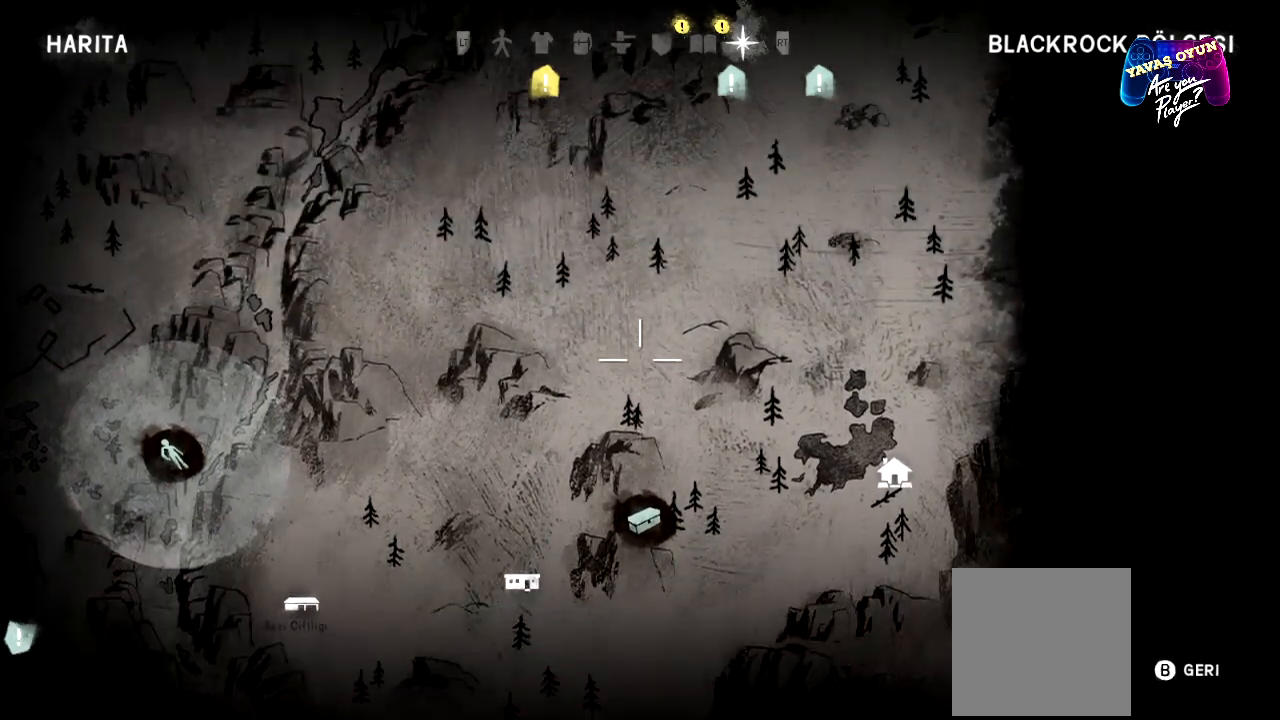
{"buttons": [], "left_stick": "up", "right_stick": "center", "events": []}
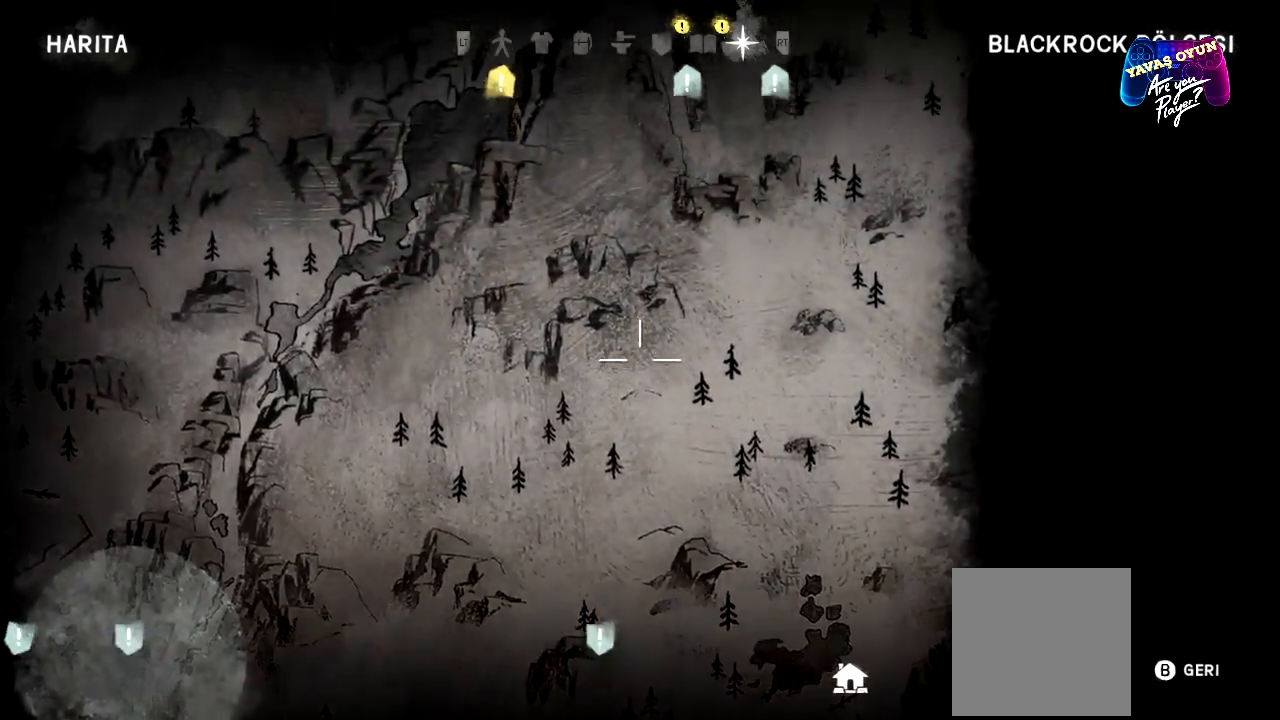
{"buttons": [], "left_stick": "up", "right_stick": "center", "events": []}
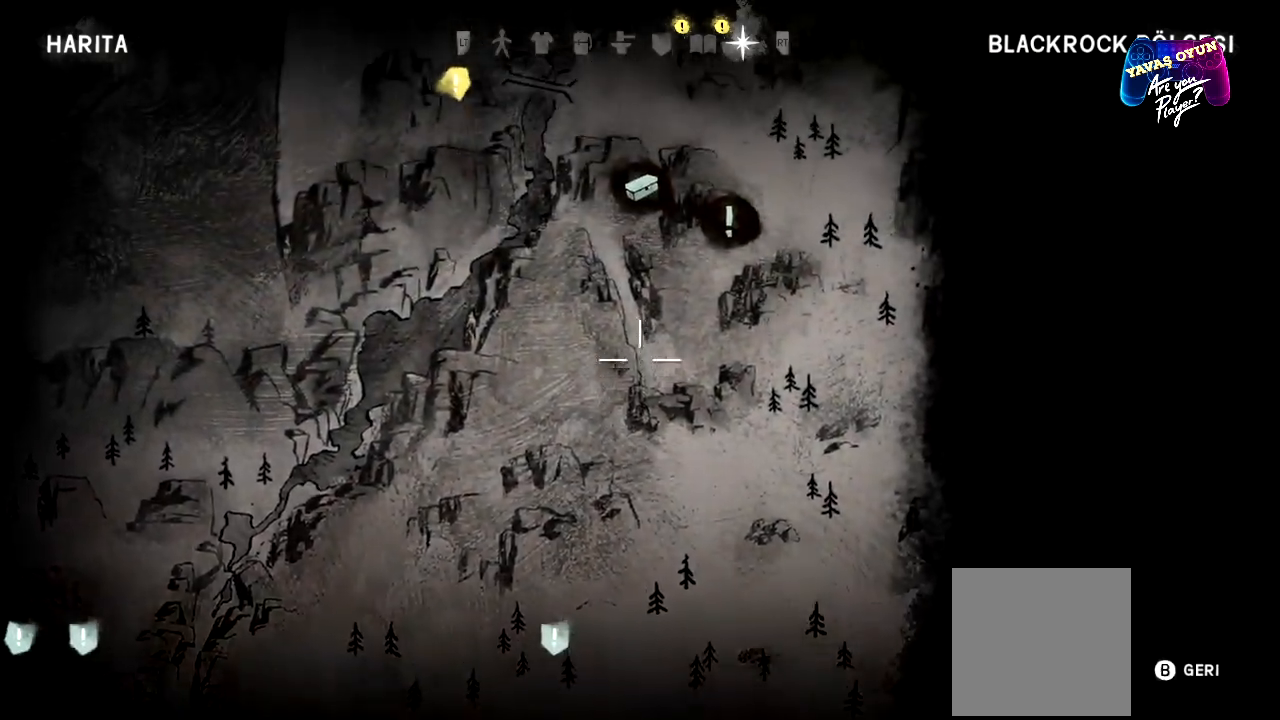
{"buttons": [], "left_stick": "right", "right_stick": "center", "events": [[233, "left_stick", "up-right"], [433, "left_stick", "right"]]}
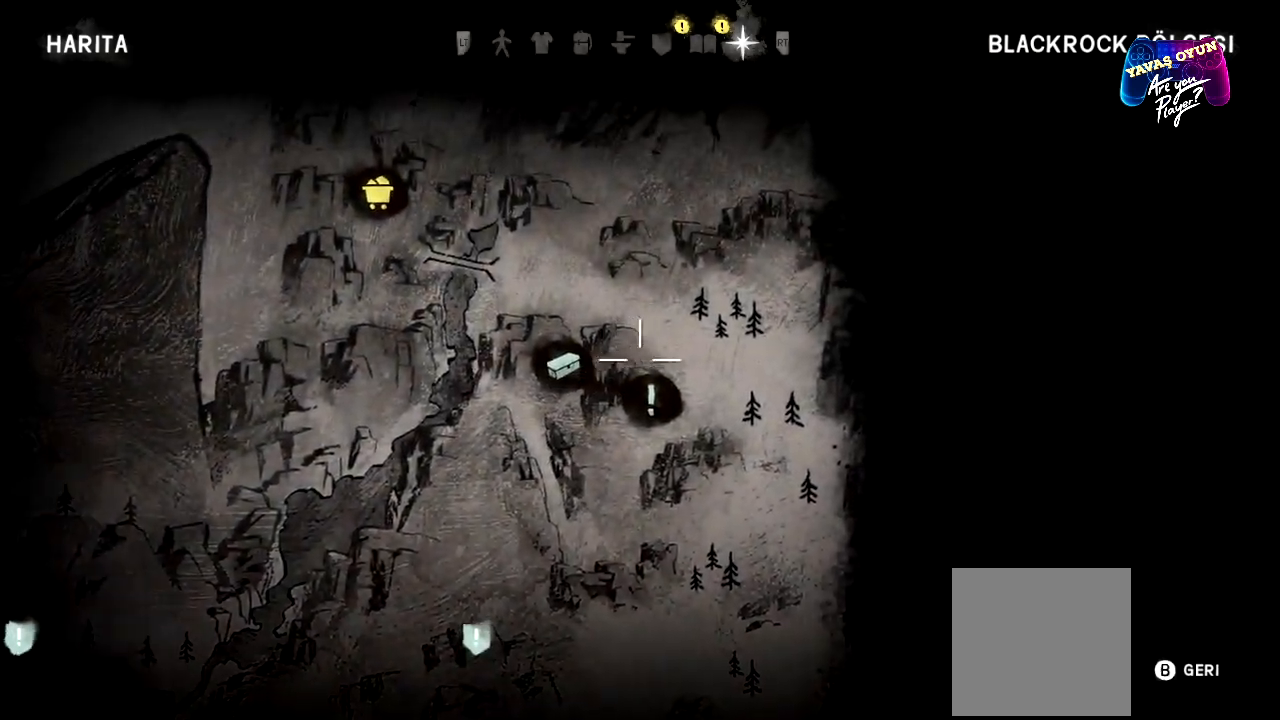
{"buttons": [], "left_stick": "center", "right_stick": "center", "events": [[67, "left_stick", "center"], [283, "left_stick", "down"], [500, "left_stick", "center"]]}
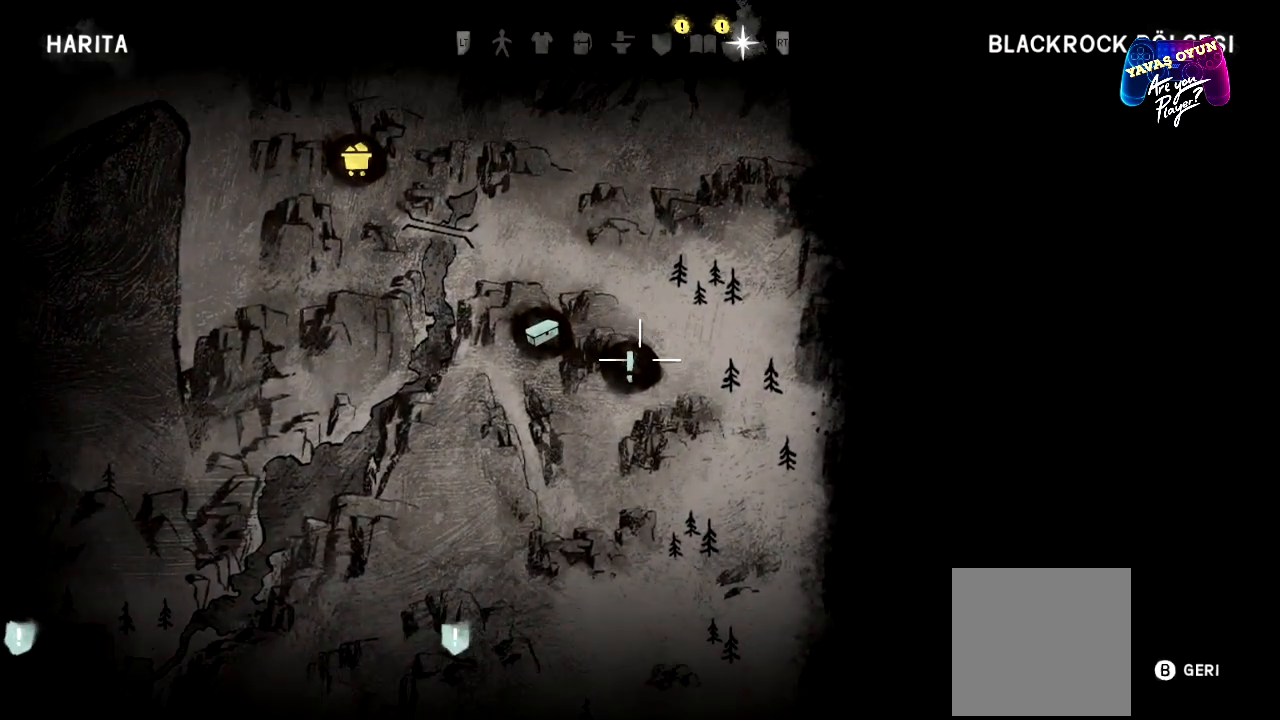
{"buttons": [], "left_stick": "left", "right_stick": "center", "events": [[417, "left_stick", "left"]]}
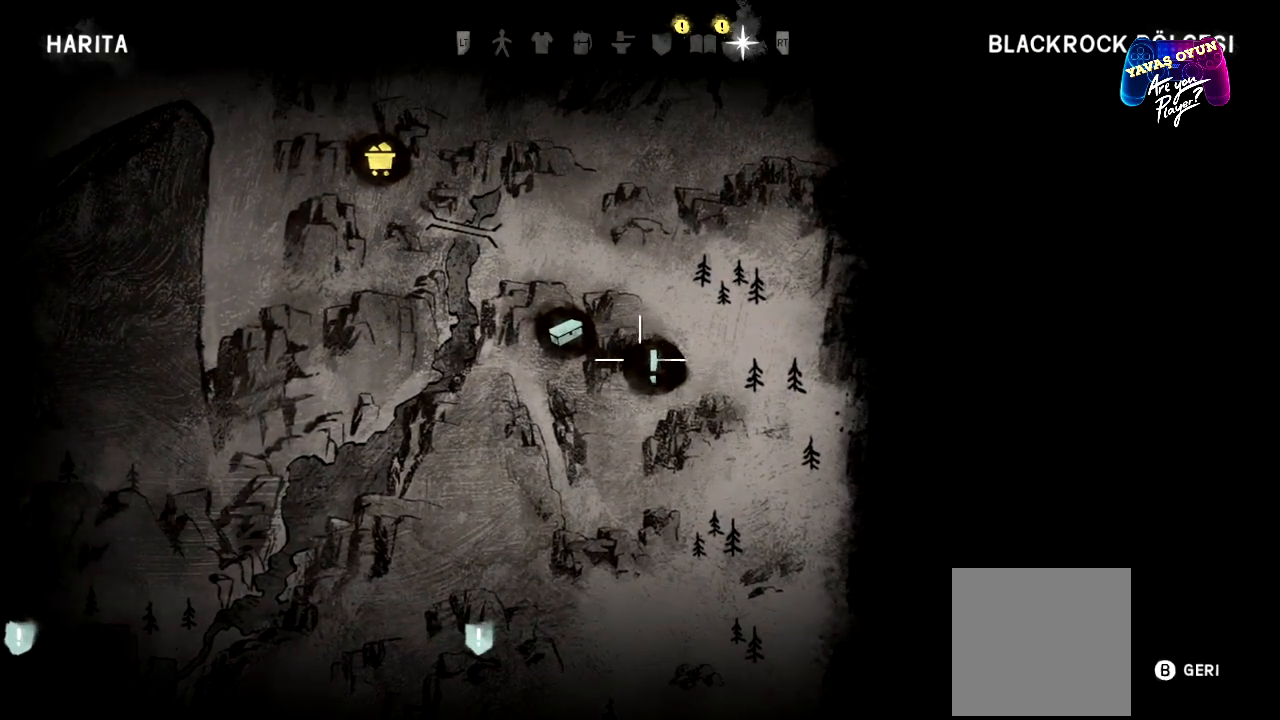
{"buttons": [], "left_stick": "center", "right_stick": "center", "events": [[183, "left_stick", "center"]]}
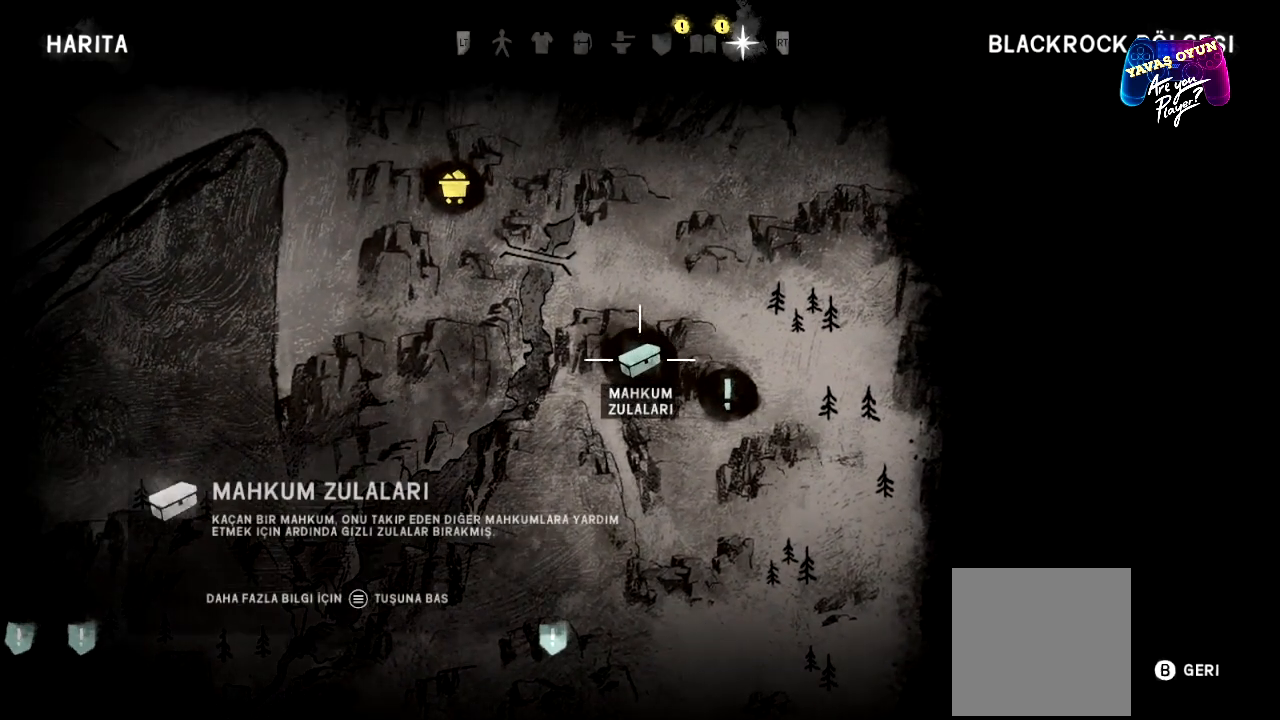
{"buttons": [], "left_stick": "up-left", "right_stick": "center", "events": [[233, "left_stick", "up-left"]]}
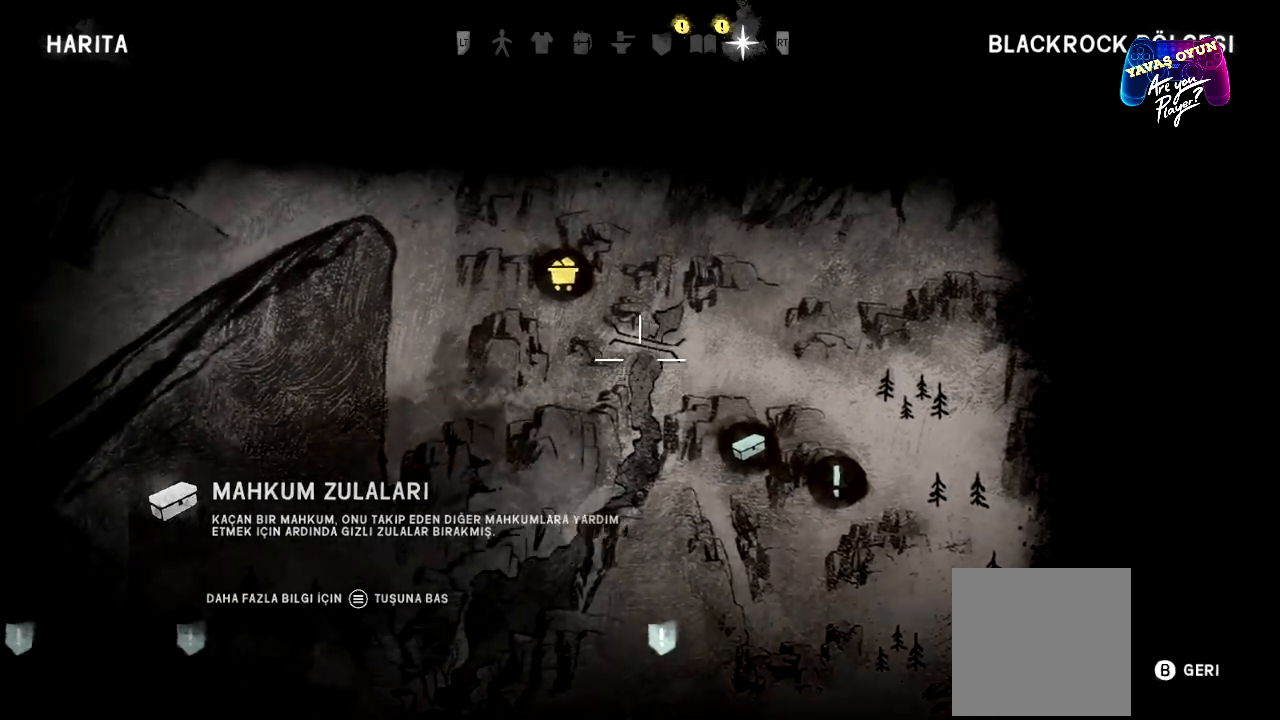
{"buttons": [], "left_stick": "center", "right_stick": "center", "events": [[167, "left_stick", "center"]]}
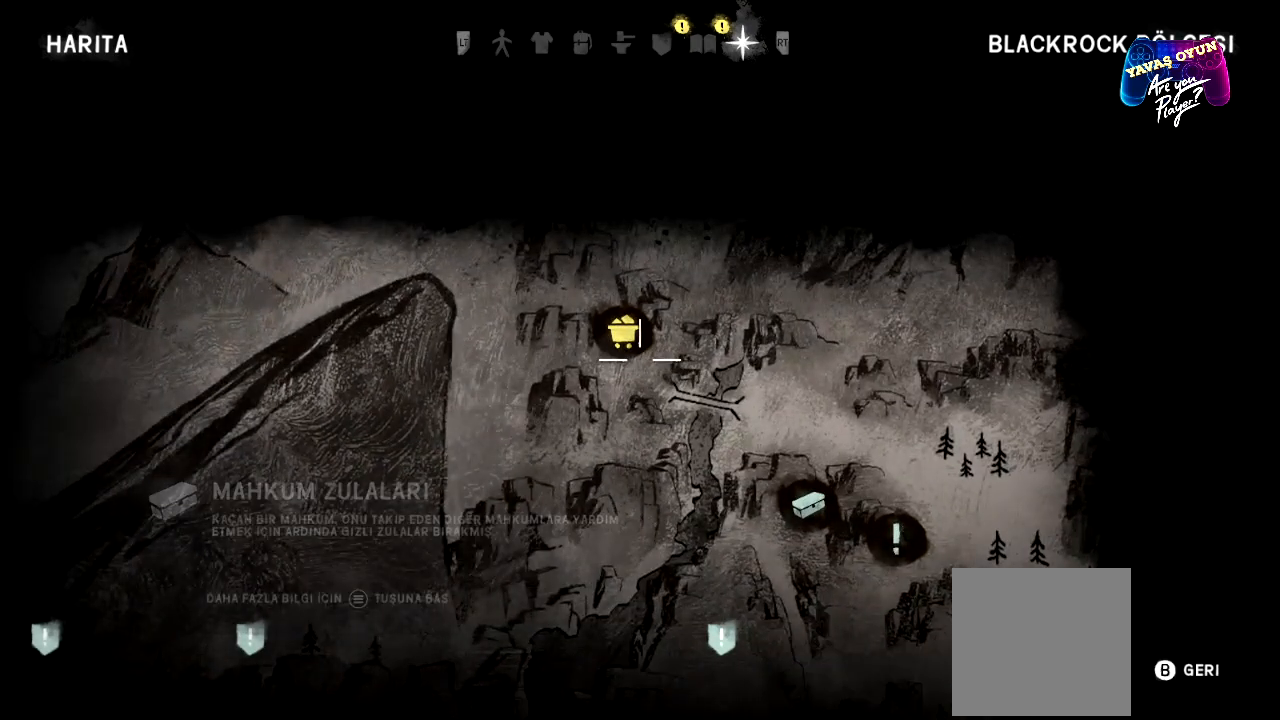
{"buttons": [], "left_stick": "down", "right_stick": "center", "events": [[400, "left_stick", "down"]]}
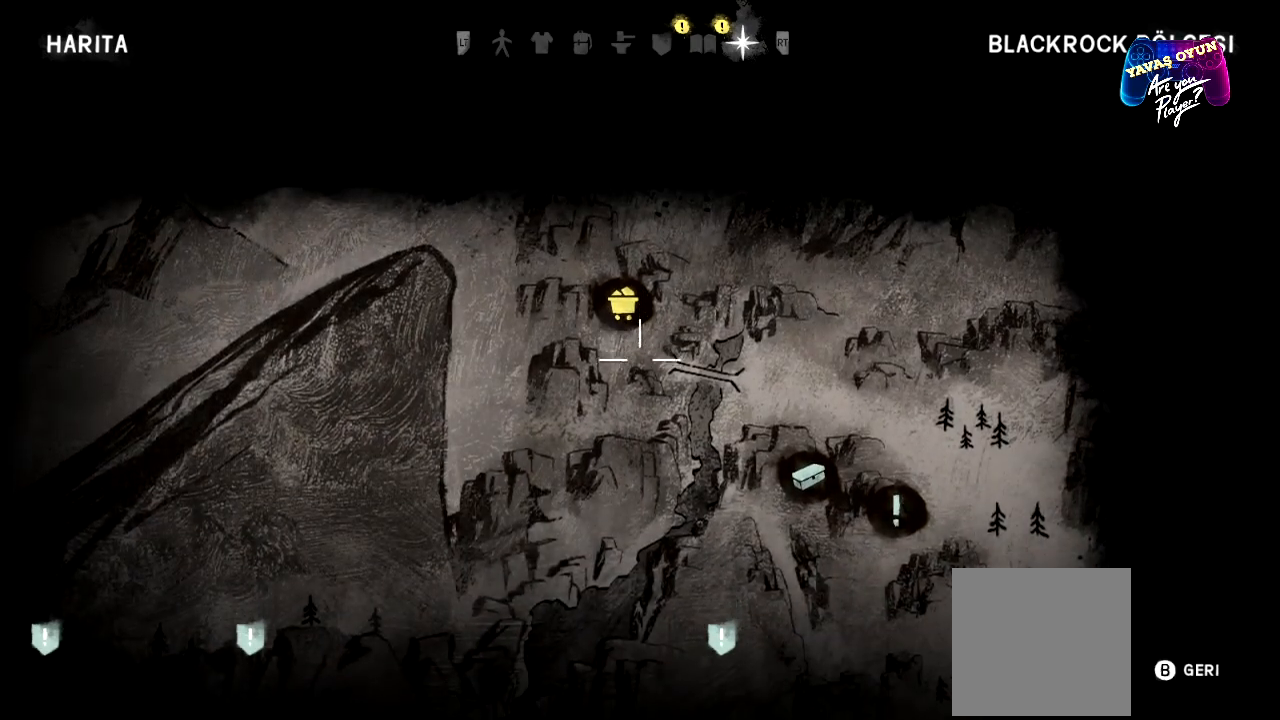
{"buttons": [], "left_stick": "down-left", "right_stick": "center", "events": [[450, "left_stick", "down-left"]]}
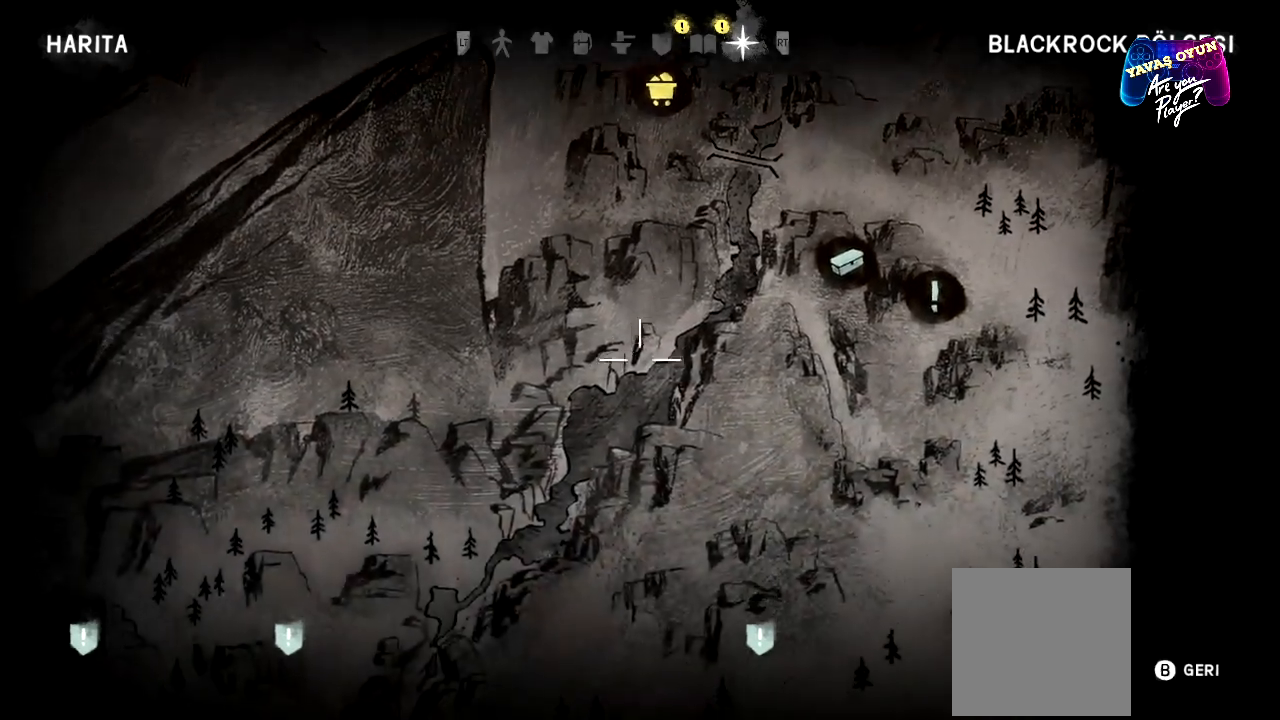
{"buttons": [], "left_stick": "down-left", "right_stick": "center", "events": []}
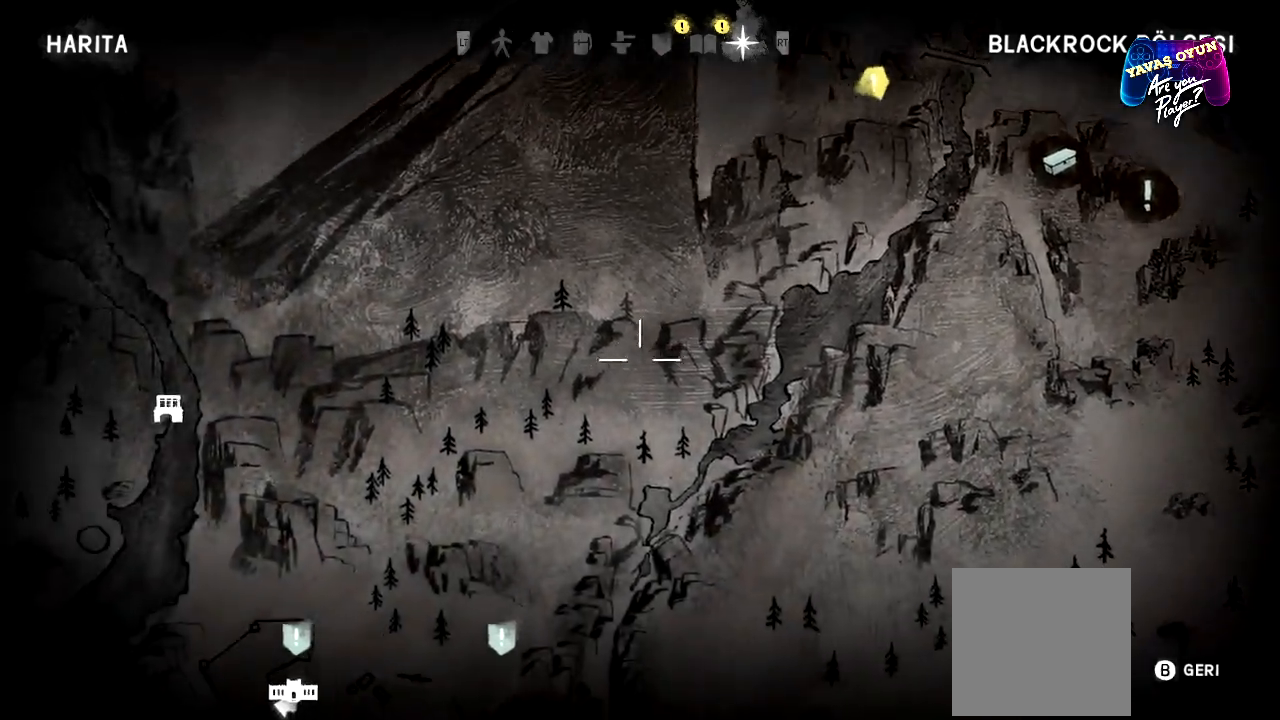
{"buttons": [], "left_stick": "down-left", "right_stick": "center", "events": [[300, "left_stick", "down"], [433, "left_stick", "center"], [500, "left_stick", "down-left"]]}
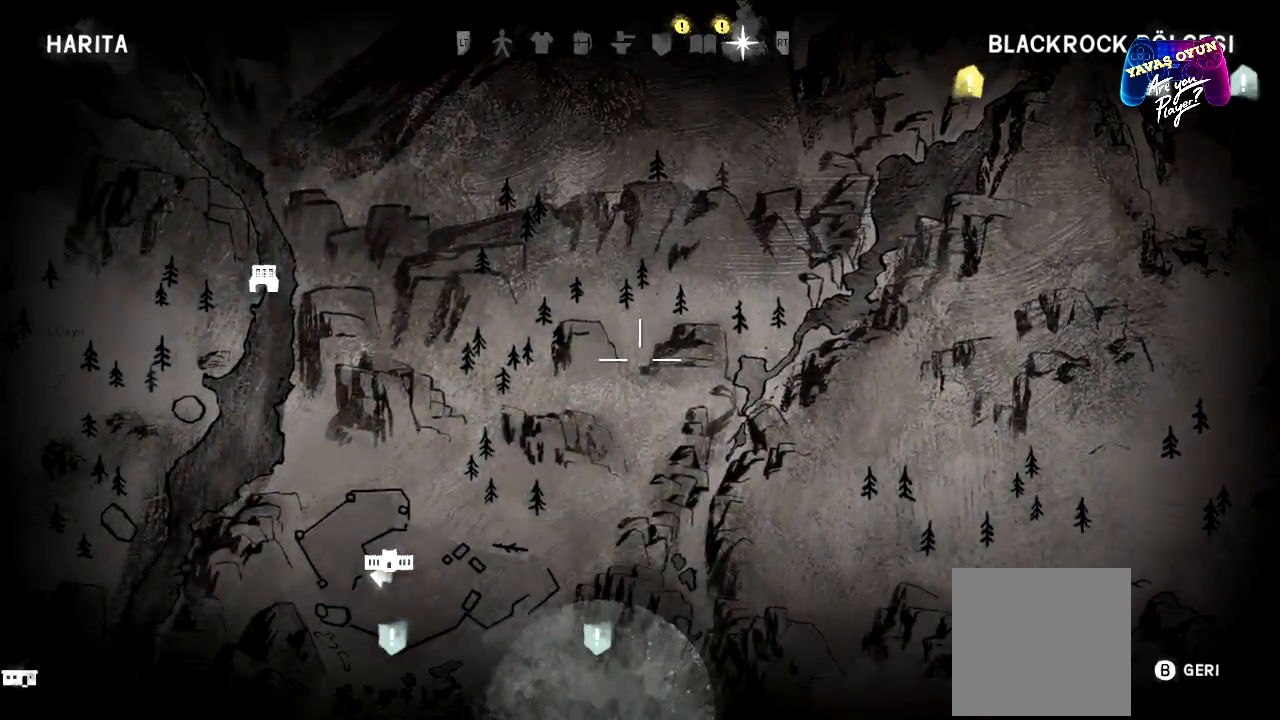
{"buttons": [], "left_stick": "down-left", "right_stick": "center", "events": []}